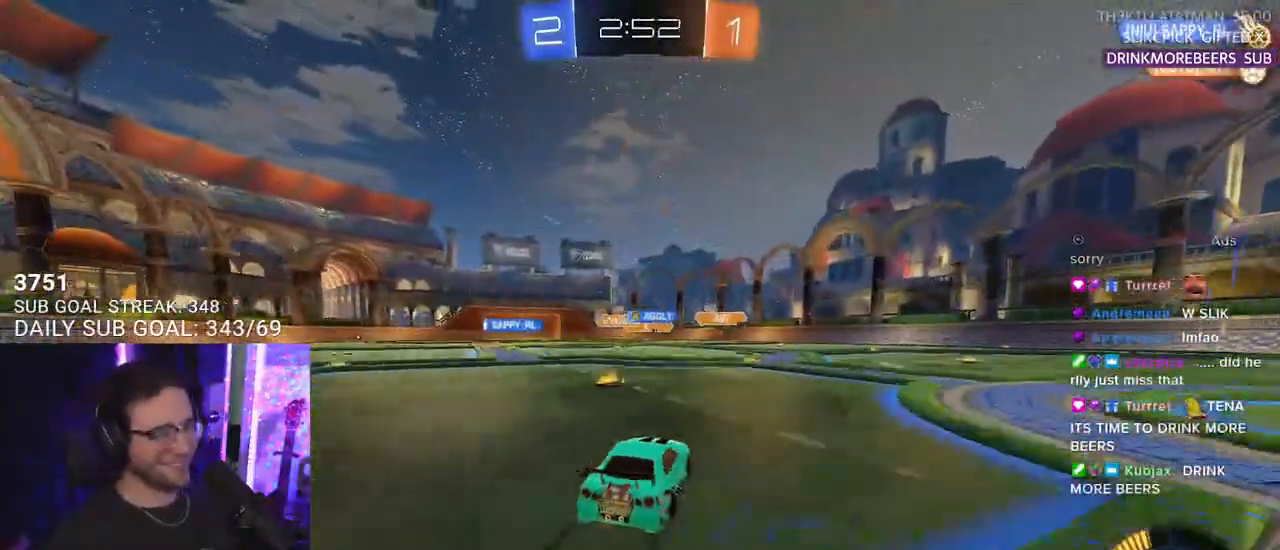
Gameplay with a controller (PlayStation layout); each line is a JSON object with the inputs held at the frame after it. "events" lists button and stick changes between this image and that frame as [ms after this image, input, new state], when the widget could be followed in between. Not read: START.
{"buttons": ["R2"], "left_stick": "center", "right_stick": "center", "events": [[100, "left_stick", "left"], [250, "left_stick", "center"], [350, "left_stick", "right"], [483, "left_stick", "center"]]}
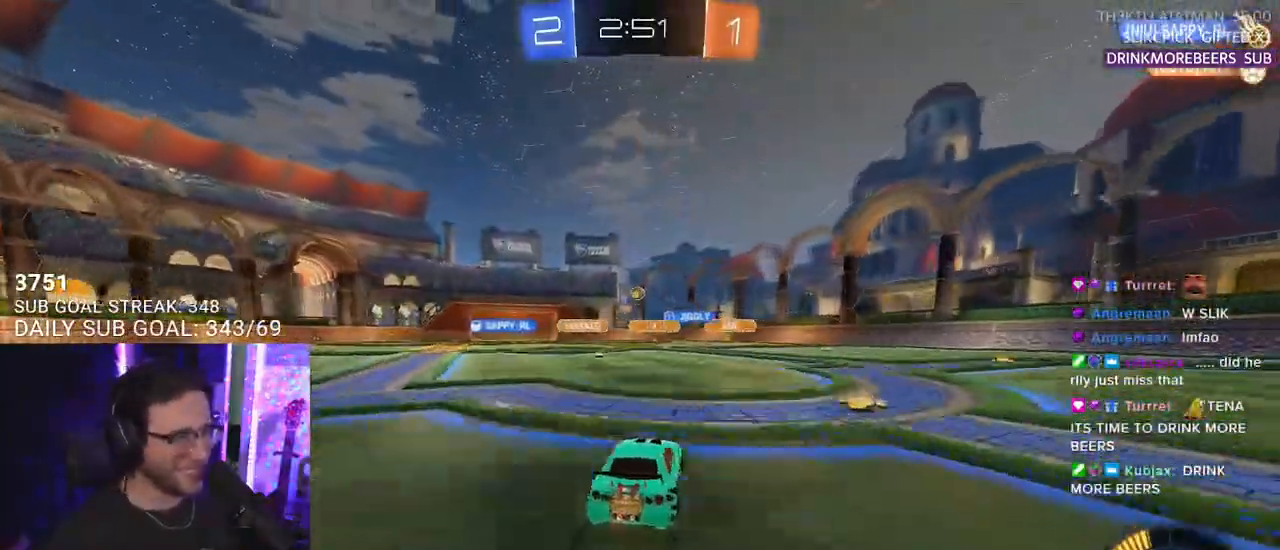
{"buttons": ["R2"], "left_stick": "center", "right_stick": "center", "events": [[67, "left_stick", "down-left"], [183, "left_stick", "center"], [217, "R2", "up"], [317, "R2", "down"], [333, "CROSS", "down"], [333, "left_stick", "down-left"], [467, "CROSS", "up"], [483, "left_stick", "center"]]}
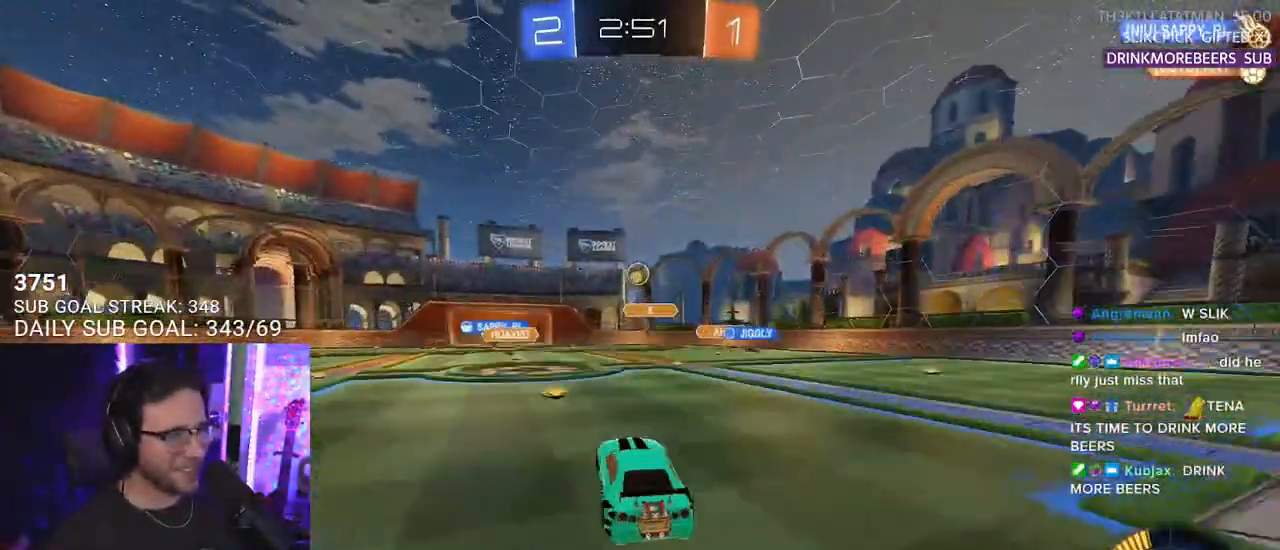
{"buttons": ["R1", "R2"], "left_stick": "right", "right_stick": "center", "events": [[17, "CROSS", "down"], [83, "left_stick", "down-left"], [117, "R1", "down"], [217, "CROSS", "up"], [267, "left_stick", "right"]]}
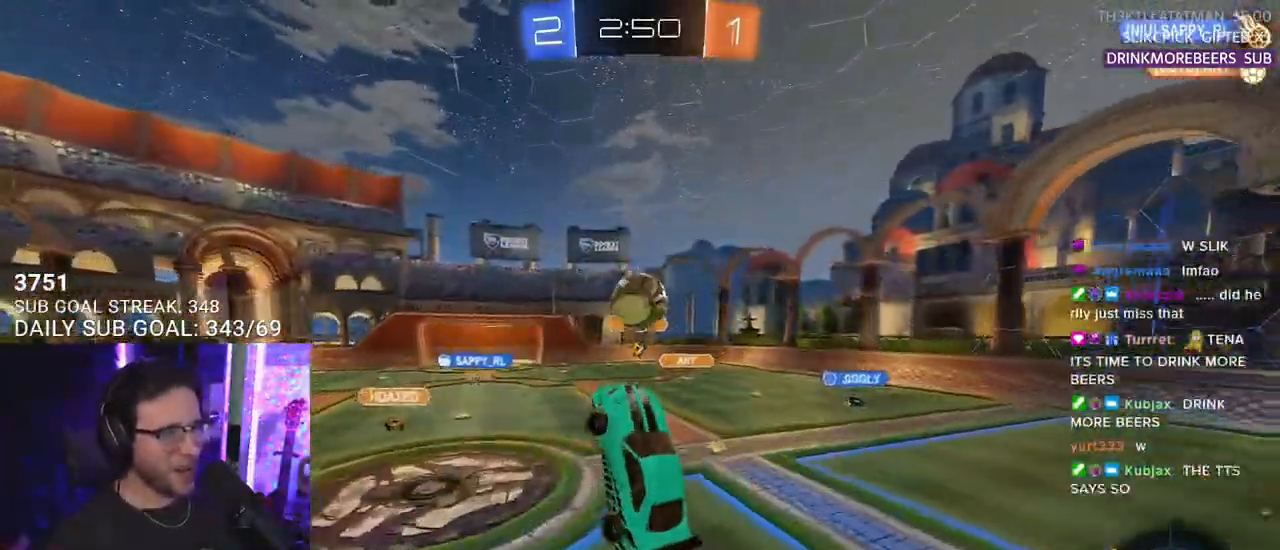
{"buttons": ["R2", "L3"], "left_stick": "down-right", "right_stick": "center", "events": [[83, "L3", "down"], [83, "left_stick", "down-right"], [217, "R1", "up"]]}
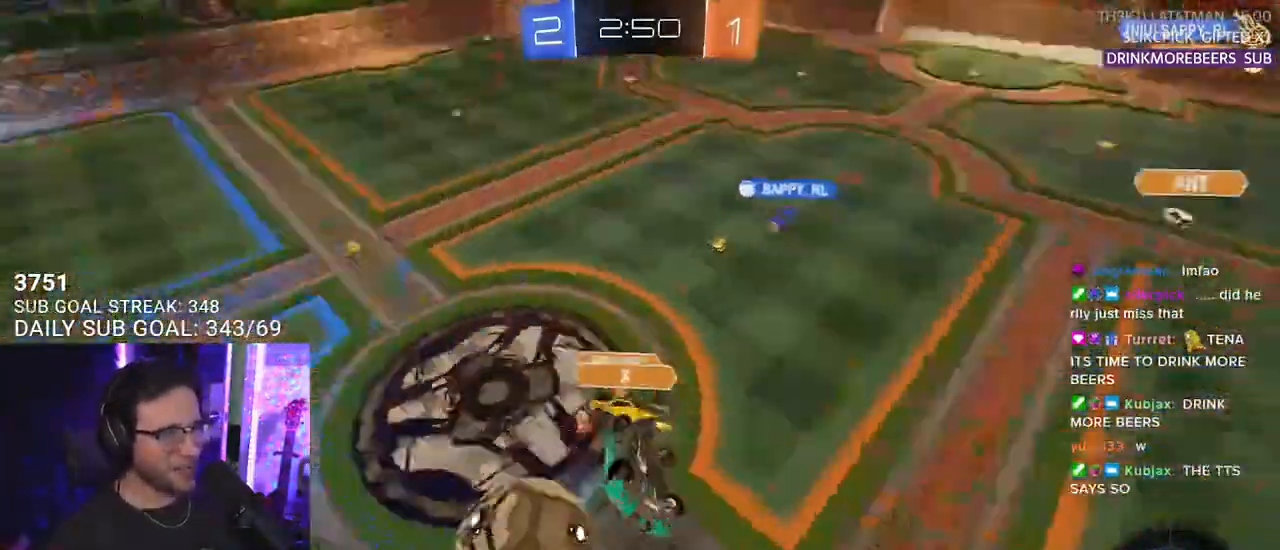
{"buttons": ["R2"], "left_stick": "left", "right_stick": "center", "events": [[117, "L3", "up"], [300, "left_stick", "down-left"], [467, "left_stick", "left"]]}
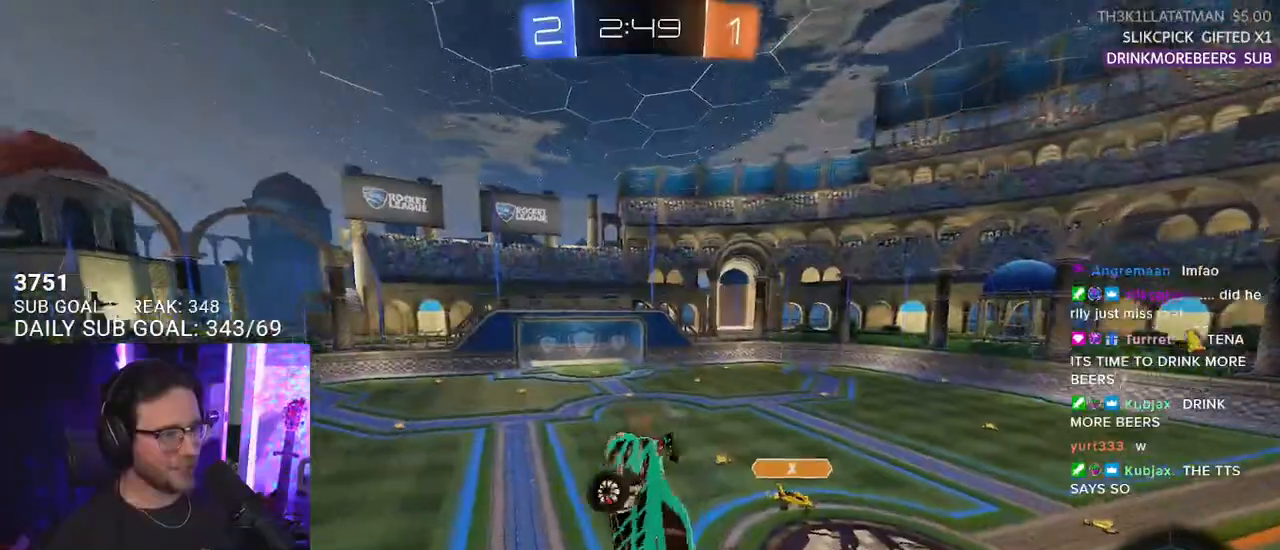
{"buttons": ["R1", "R2", "L3"], "left_stick": "down-left", "right_stick": "center", "events": [[150, "L2", "down"], [250, "left_stick", "up-left"], [317, "L2", "up"], [350, "left_stick", "center"], [417, "R1", "down"], [467, "left_stick", "down-left"], [483, "L3", "down"]]}
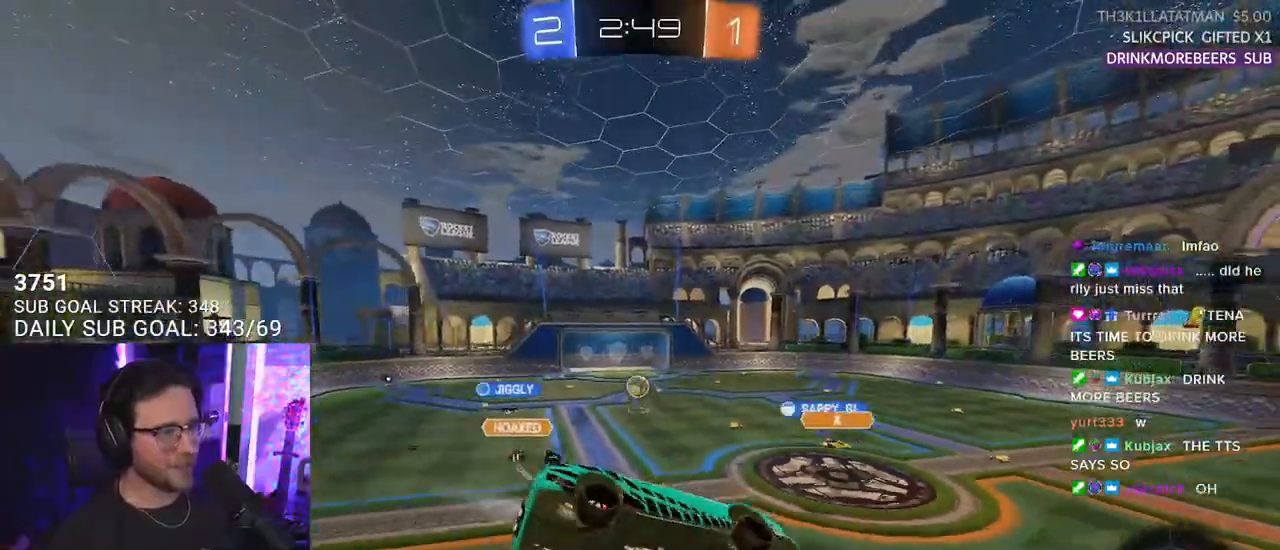
{"buttons": ["R2"], "left_stick": "left", "right_stick": "center", "events": [[83, "L3", "up"], [117, "left_stick", "left"], [233, "R1", "up"], [367, "L3", "down"], [467, "L3", "up"]]}
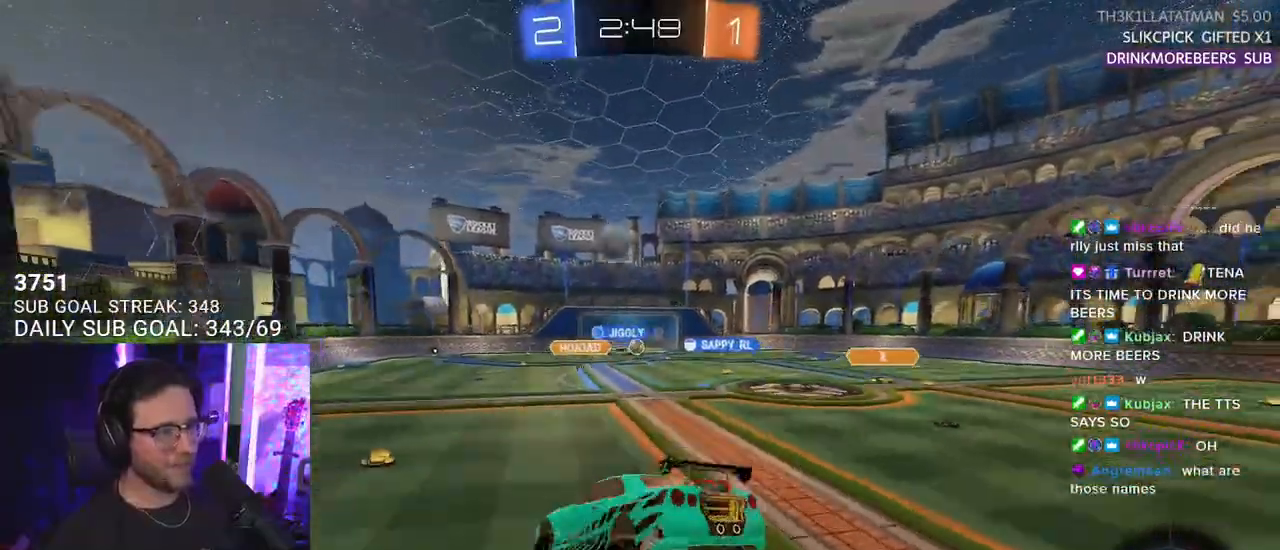
{"buttons": ["TRIANGLE", "R1", "R2"], "left_stick": "right", "right_stick": "center", "events": [[50, "SQUARE", "down"], [167, "SQUARE", "up"], [267, "R1", "down"], [317, "left_stick", "center"], [367, "left_stick", "right"], [467, "TRIANGLE", "down"]]}
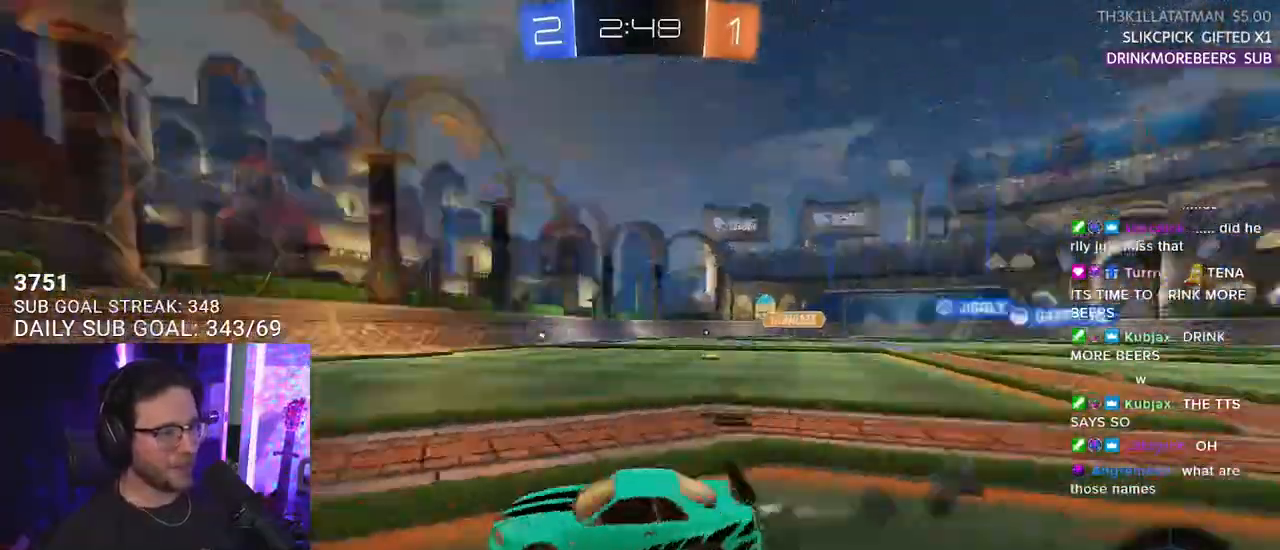
{"buttons": ["R1", "R2"], "left_stick": "right", "right_stick": "center", "events": [[117, "TRIANGLE", "up"]]}
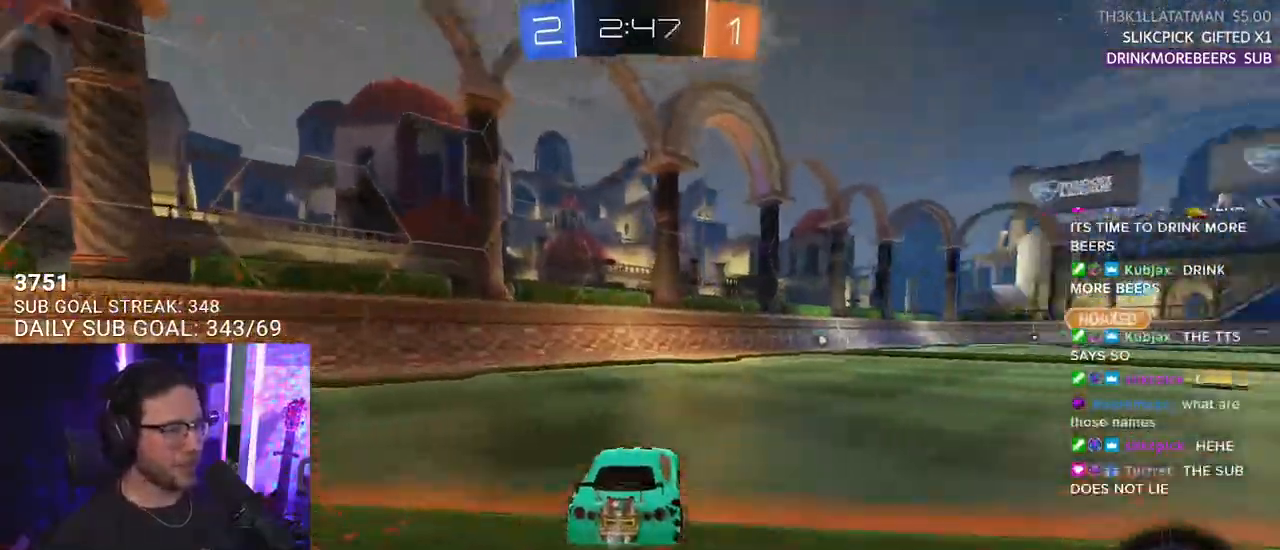
{"buttons": ["TRIANGLE", "R1", "R2"], "left_stick": "down", "right_stick": "center", "events": [[233, "CROSS", "down"], [333, "CROSS", "up"], [333, "L2", "down"], [350, "left_stick", "up-left"], [400, "CROSS", "down"], [467, "L2", "up"], [483, "CROSS", "up"], [483, "TRIANGLE", "down"], [483, "left_stick", "down"]]}
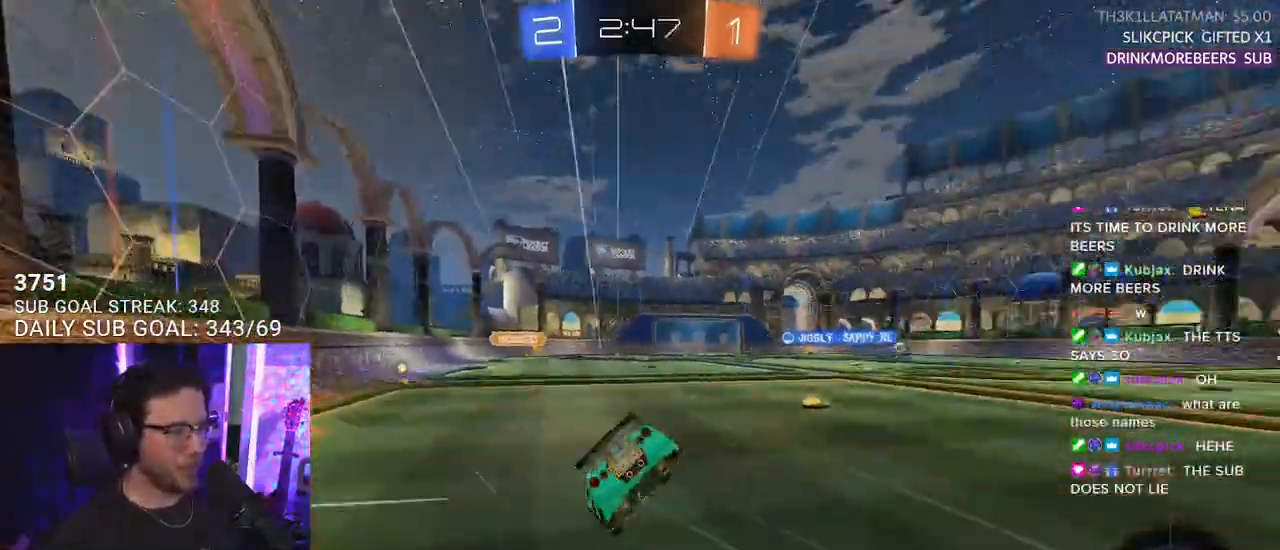
{"buttons": ["L2", "R2"], "left_stick": "down-left", "right_stick": "center", "events": [[100, "L2", "down"], [100, "TRIANGLE", "up"], [100, "left_stick", "down-left"], [200, "R1", "up"]]}
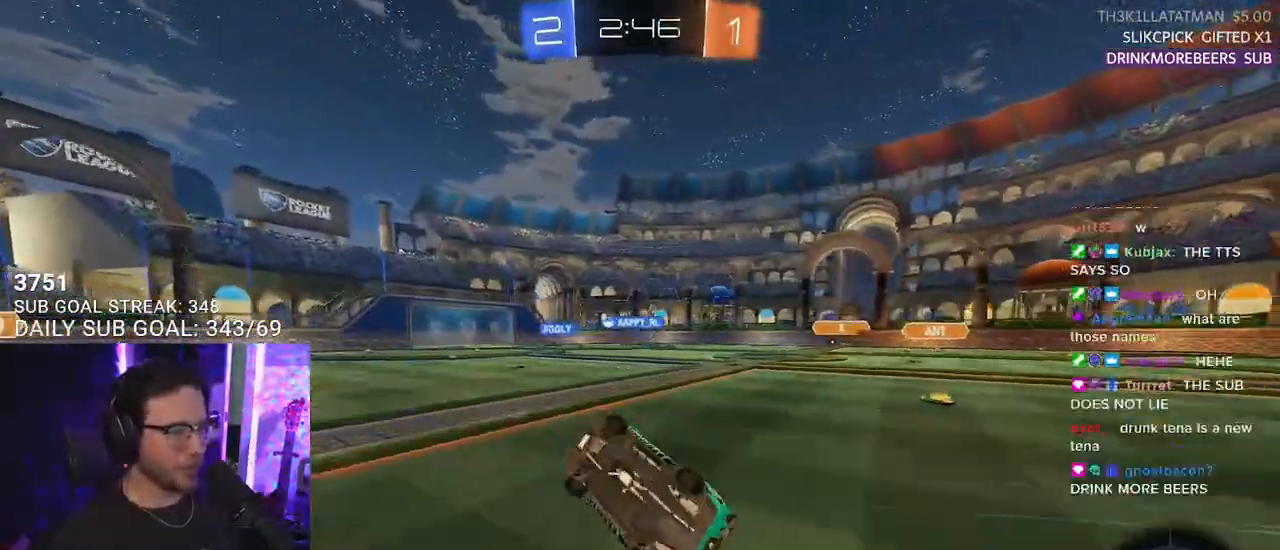
{"buttons": ["R2"], "left_stick": "center", "right_stick": "center", "events": [[217, "L2", "up"], [233, "left_stick", "center"], [417, "TRIANGLE", "down"], [500, "TRIANGLE", "up"]]}
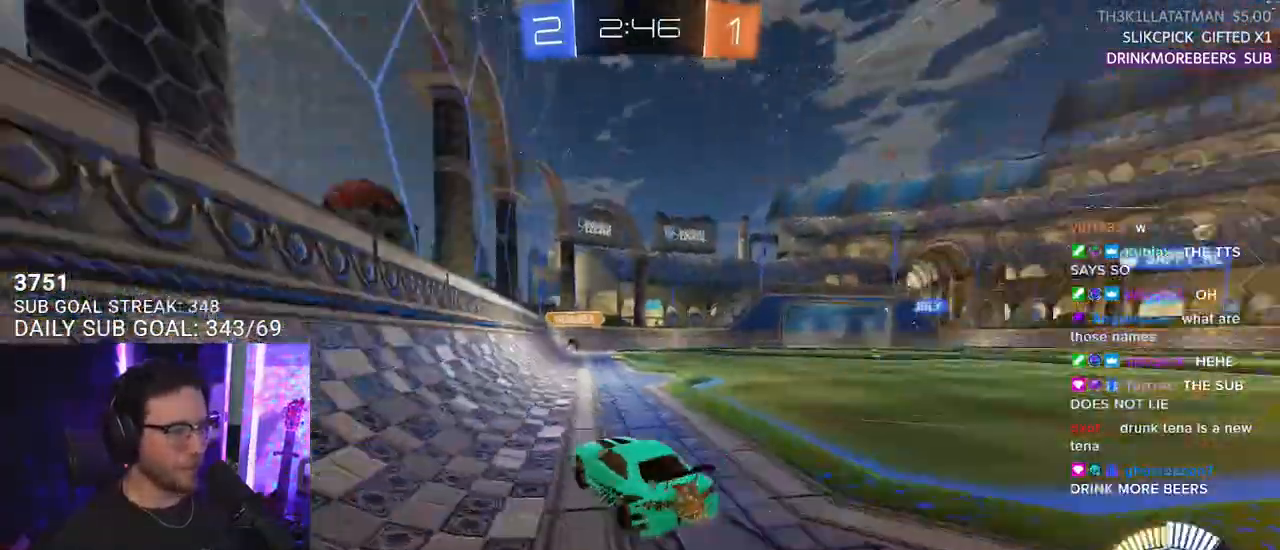
{"buttons": ["R2"], "left_stick": "center", "right_stick": "center", "events": [[33, "left_stick", "right"], [317, "left_stick", "center"]]}
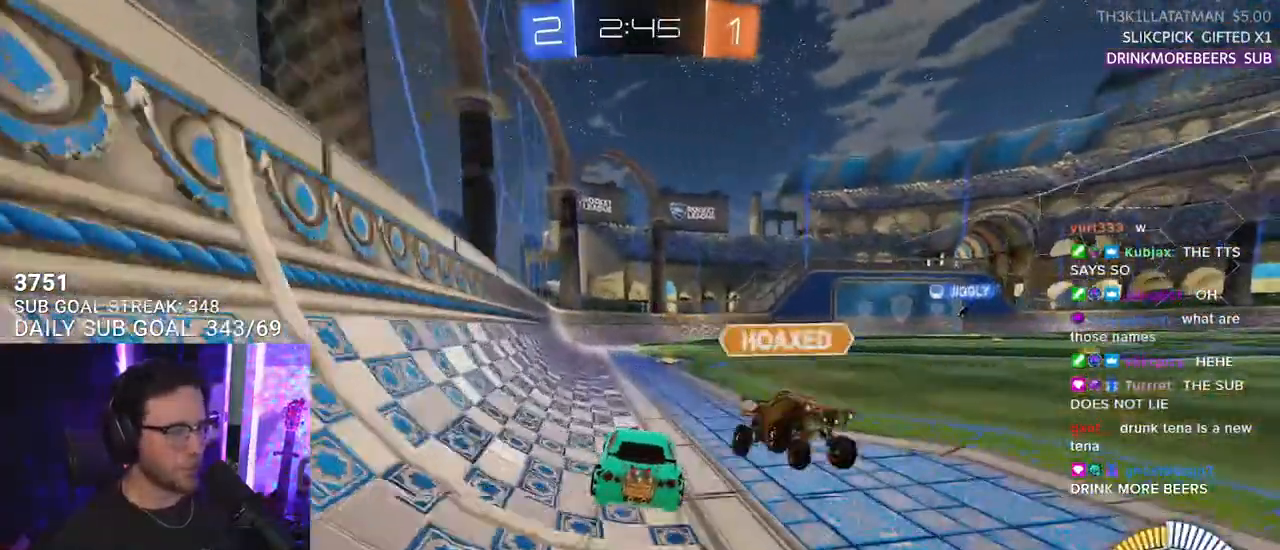
{"buttons": ["R2"], "left_stick": "center", "right_stick": "center", "events": [[350, "TRIANGLE", "down"], [350, "left_stick", "right"], [383, "R1", "down"], [467, "left_stick", "center"], [483, "TRIANGLE", "up"], [500, "R1", "up"]]}
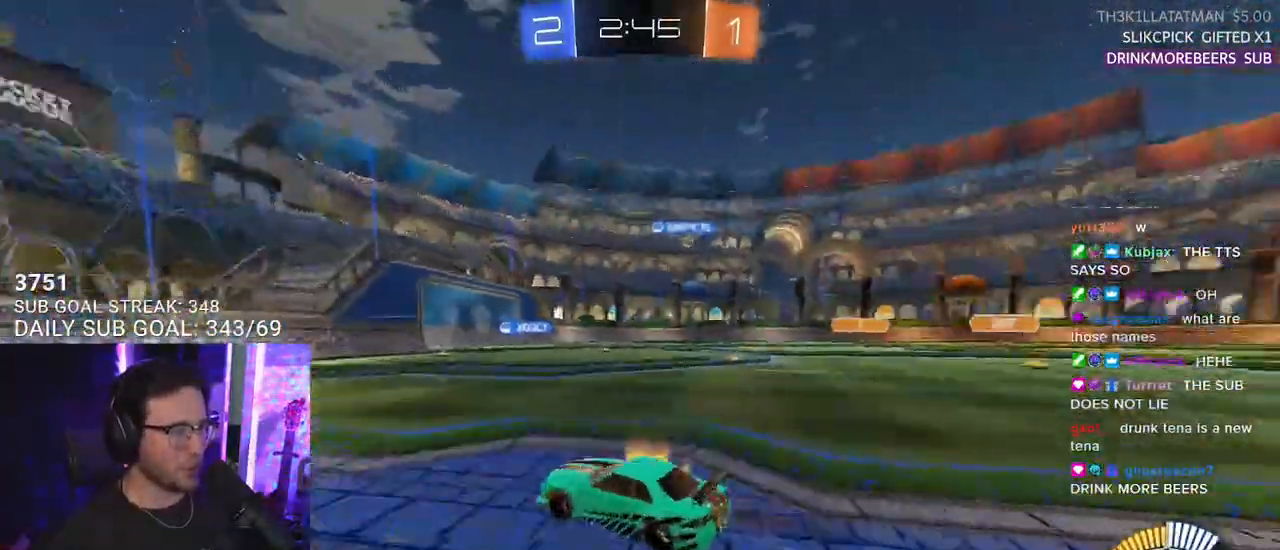
{"buttons": ["R2"], "left_stick": "center", "right_stick": "center", "events": [[117, "left_stick", "right"], [383, "left_stick", "center"]]}
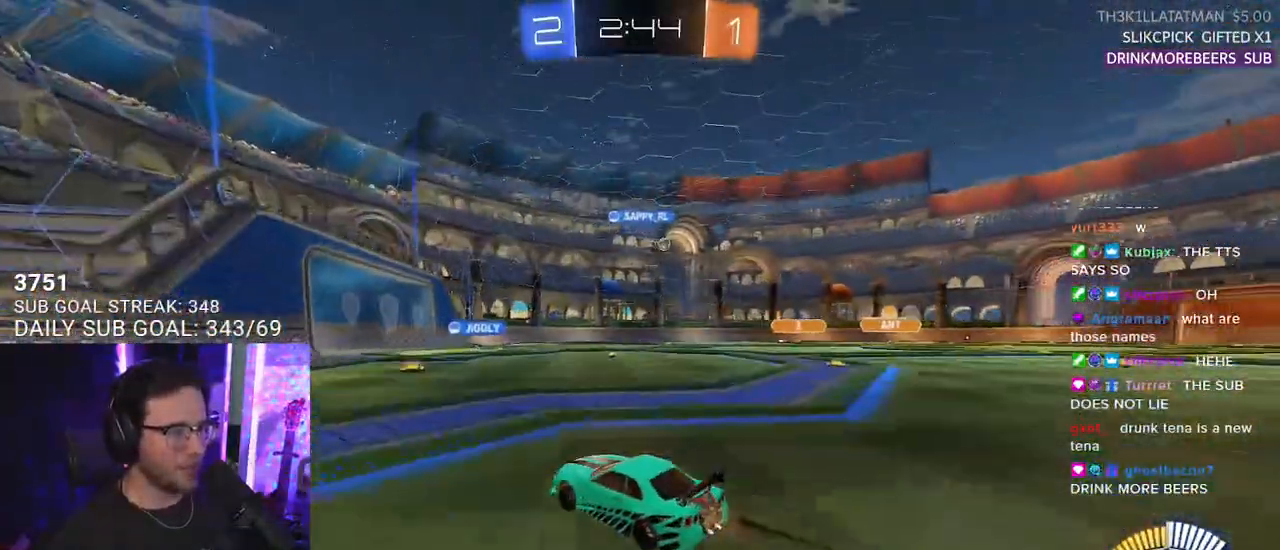
{"buttons": ["R2"], "left_stick": "down-left", "right_stick": "center", "events": [[67, "left_stick", "right"], [383, "left_stick", "down-left"]]}
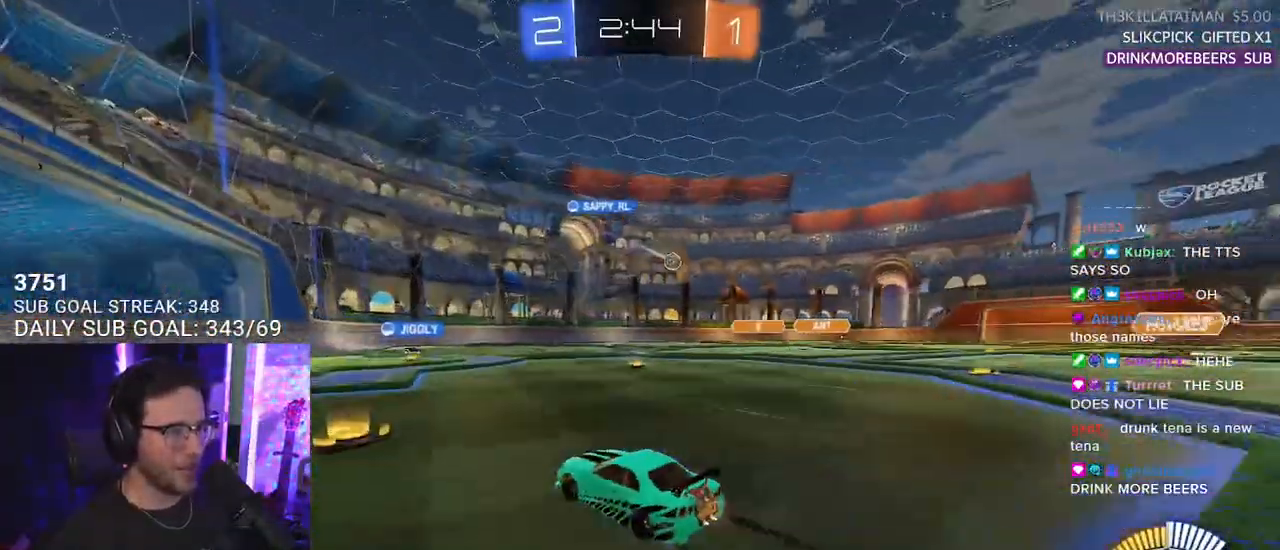
{"buttons": ["R2"], "left_stick": "down-left", "right_stick": "center", "events": [[150, "R2", "up"], [183, "L2", "down"], [317, "R2", "down"], [400, "L2", "up"]]}
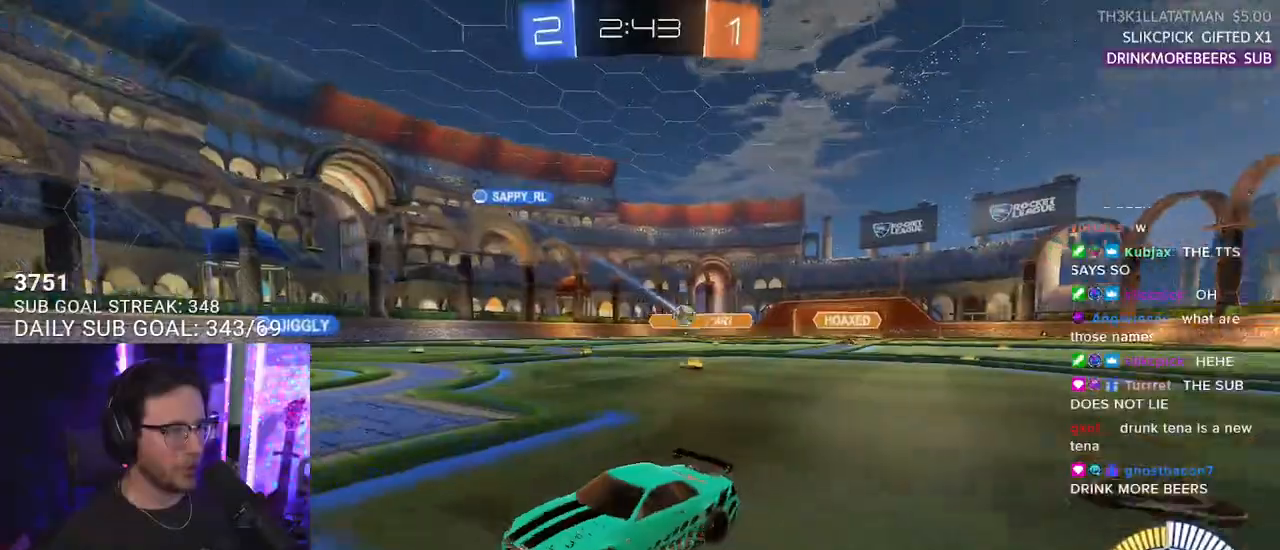
{"buttons": ["R1", "R2"], "left_stick": "up-right", "right_stick": "center", "events": [[17, "left_stick", "center"], [283, "left_stick", "up-right"], [367, "R1", "down"]]}
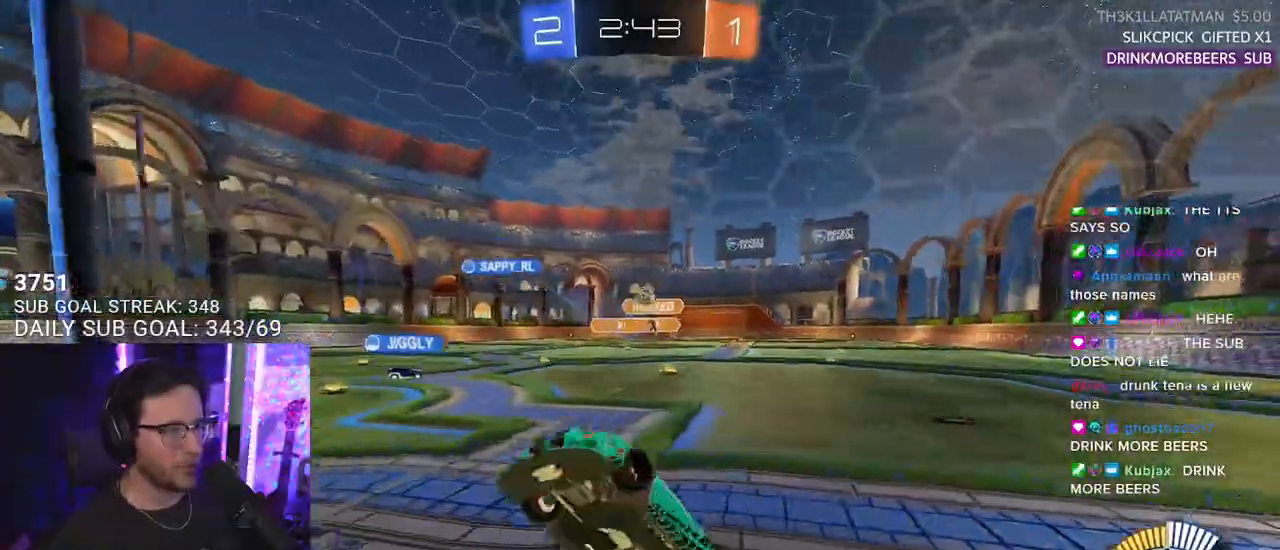
{"buttons": ["R1", "R2"], "left_stick": "right", "right_stick": "center", "events": [[83, "left_stick", "down-left"], [250, "left_stick", "center"], [333, "left_stick", "right"]]}
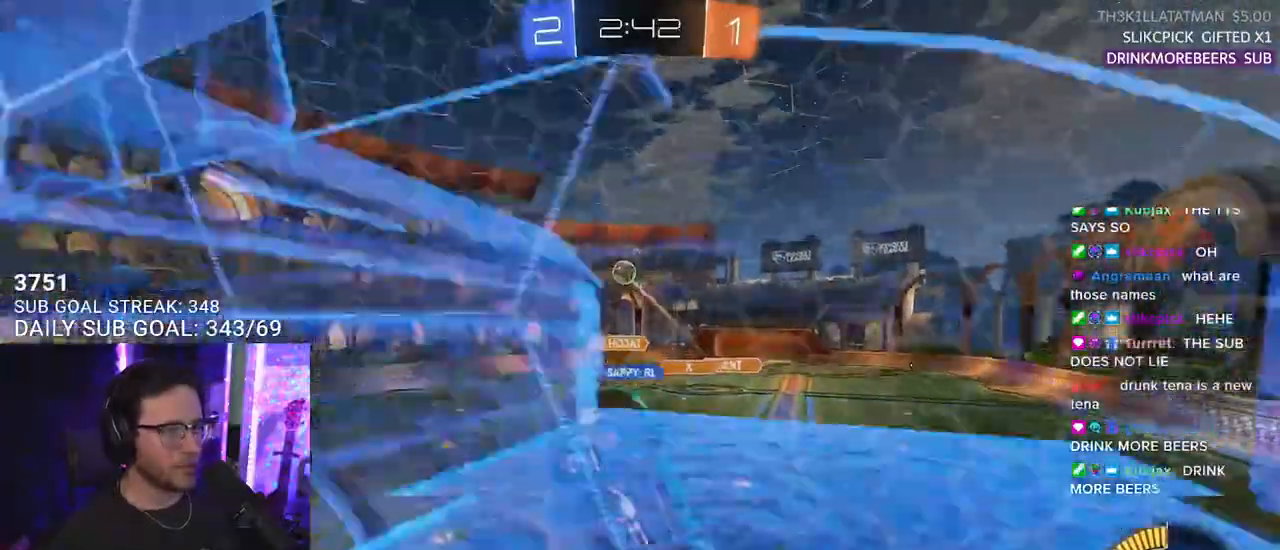
{"buttons": ["R1", "R2"], "left_stick": "center", "right_stick": "center", "events": [[350, "left_stick", "center"]]}
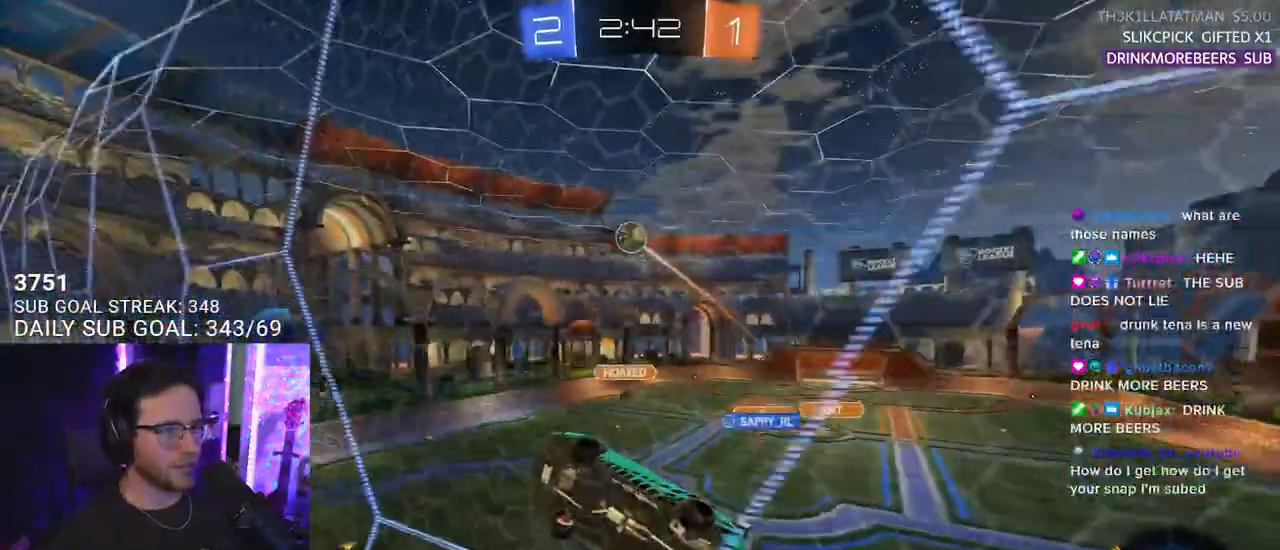
{"buttons": ["R2"], "left_stick": "right", "right_stick": "center", "events": [[317, "R1", "up"], [500, "left_stick", "right"]]}
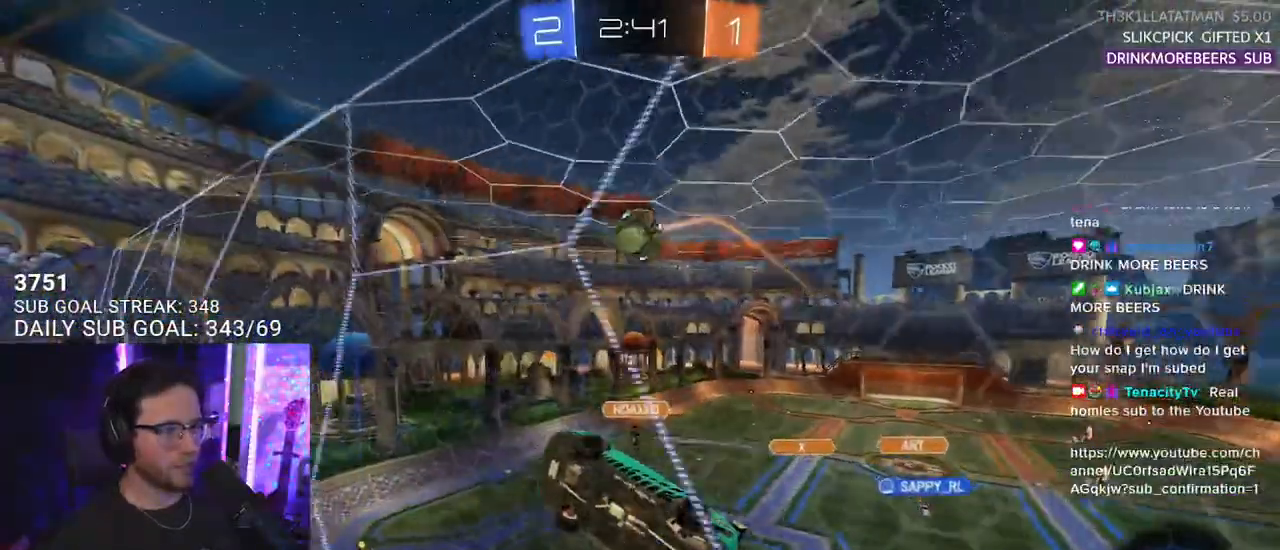
{"buttons": ["L2", "R2"], "left_stick": "down-left", "right_stick": "center", "events": [[417, "L2", "down"], [450, "left_stick", "down-left"]]}
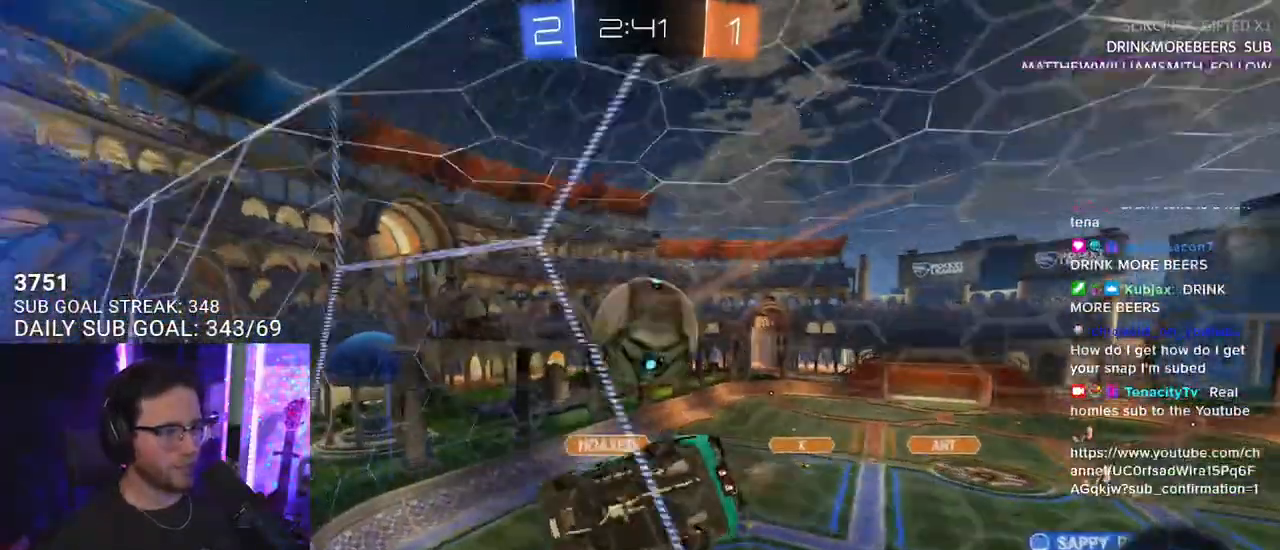
{"buttons": ["R2"], "left_stick": "down-right", "right_stick": "center", "events": [[133, "R2", "up"], [167, "left_stick", "right"], [217, "L2", "up"], [233, "R2", "down"], [333, "L2", "down"], [433, "left_stick", "down-right"], [500, "L2", "up"]]}
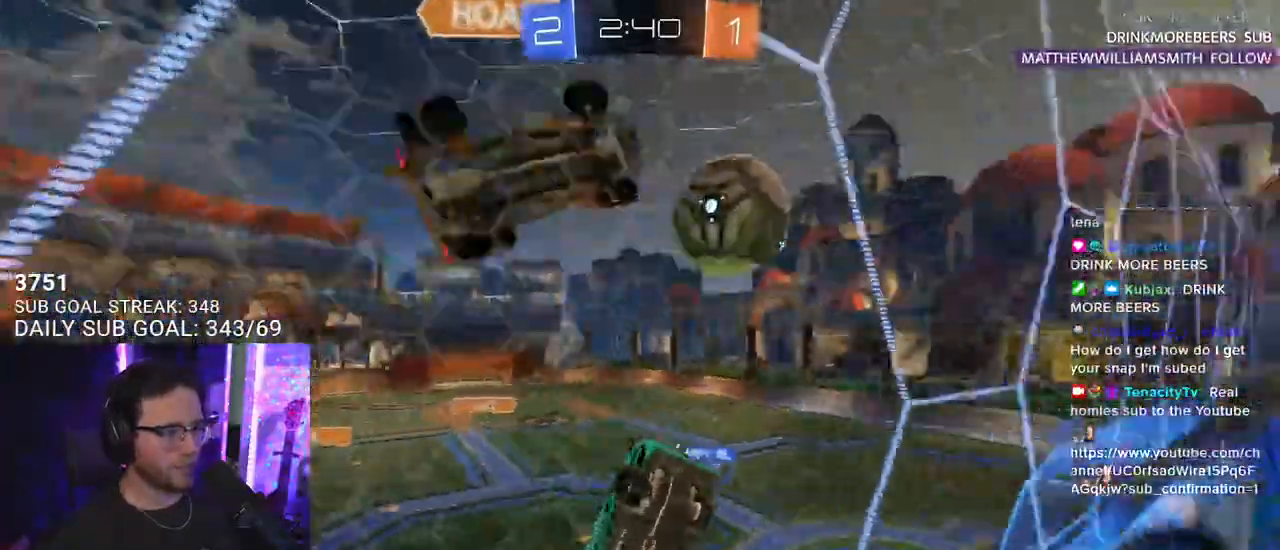
{"buttons": ["R2"], "left_stick": "down-right", "right_stick": "center", "events": [[33, "left_stick", "down"], [333, "left_stick", "down-right"]]}
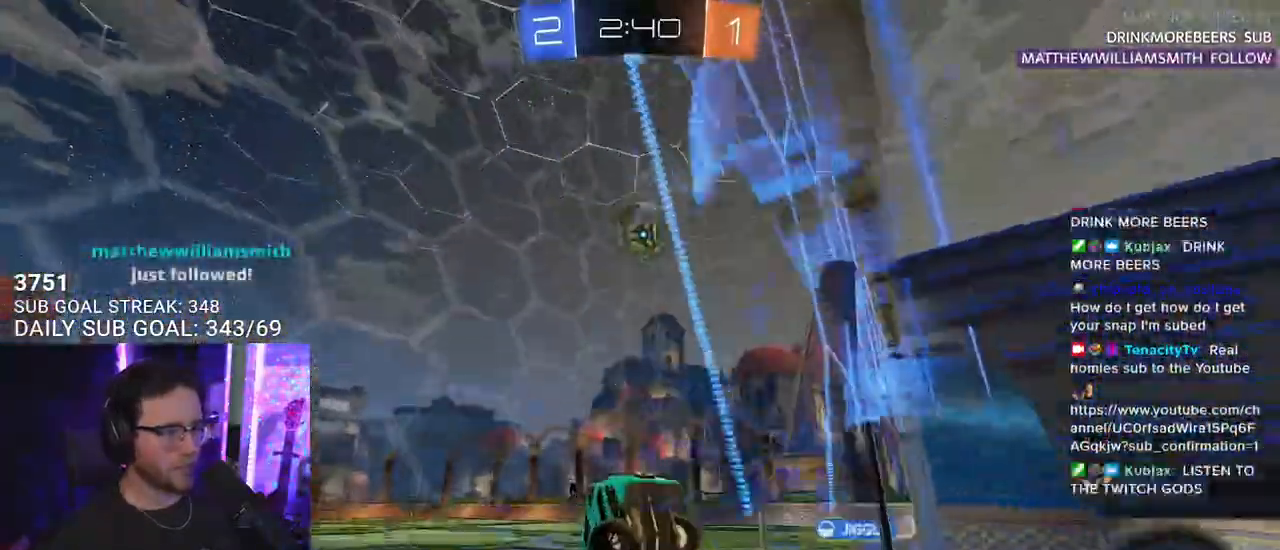
{"buttons": ["R1", "R2"], "left_stick": "right", "right_stick": "center", "events": [[33, "left_stick", "right"], [250, "R1", "down"]]}
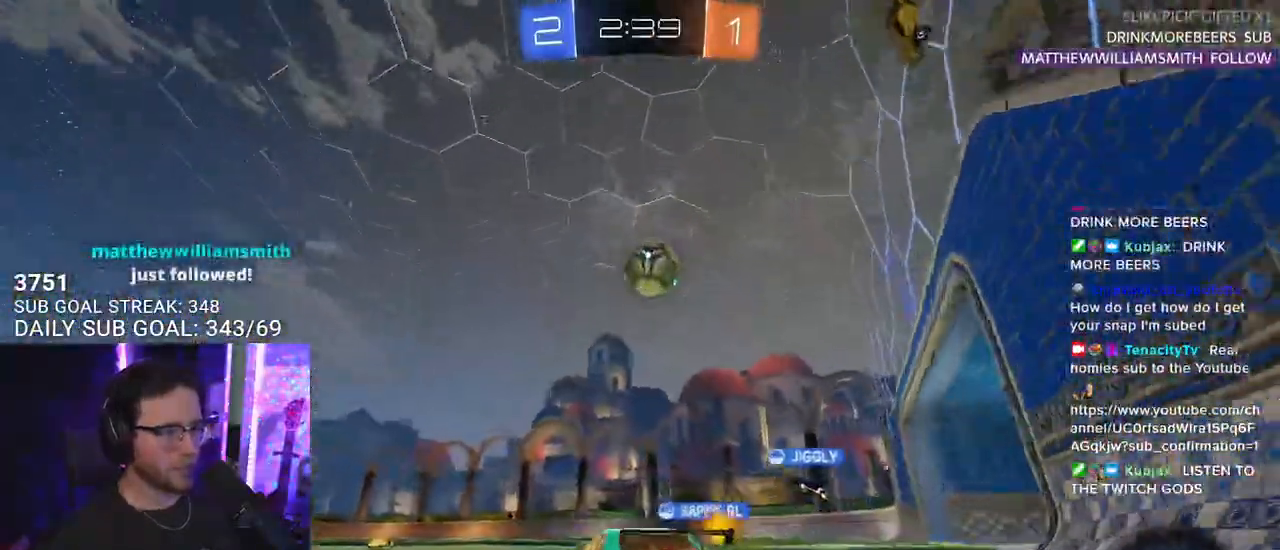
{"buttons": ["R1", "R2"], "left_stick": "center", "right_stick": "center", "events": [[100, "R1", "up"], [100, "left_stick", "down"], [200, "left_stick", "left"], [267, "R1", "down"], [467, "left_stick", "center"]]}
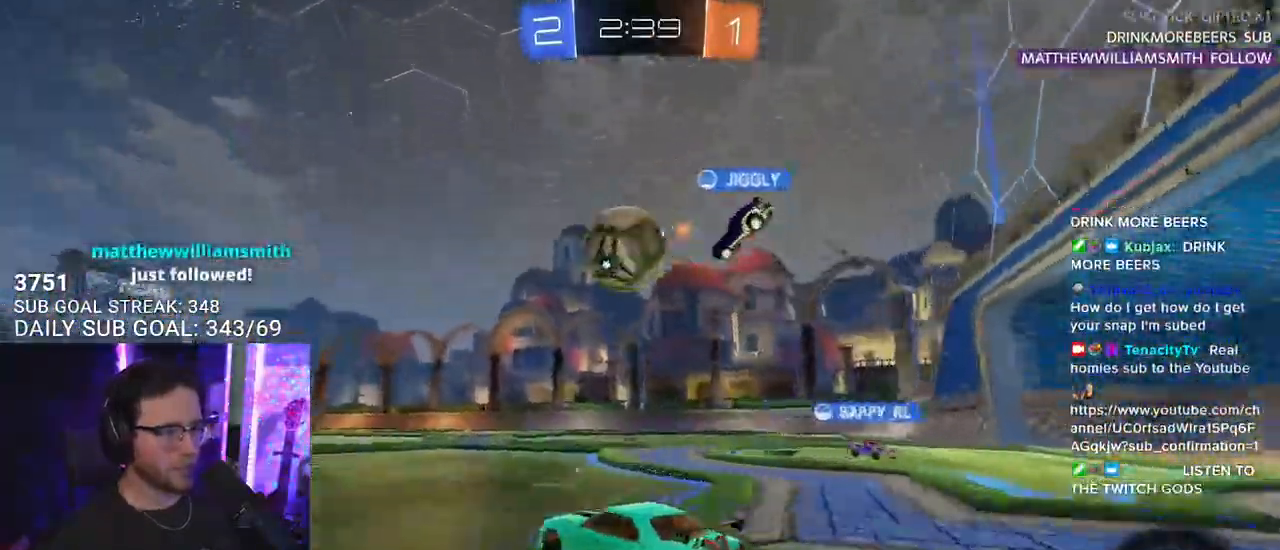
{"buttons": ["R1", "R2"], "left_stick": "left", "right_stick": "center", "events": [[217, "left_stick", "left"], [267, "left_stick", "center"], [350, "left_stick", "left"]]}
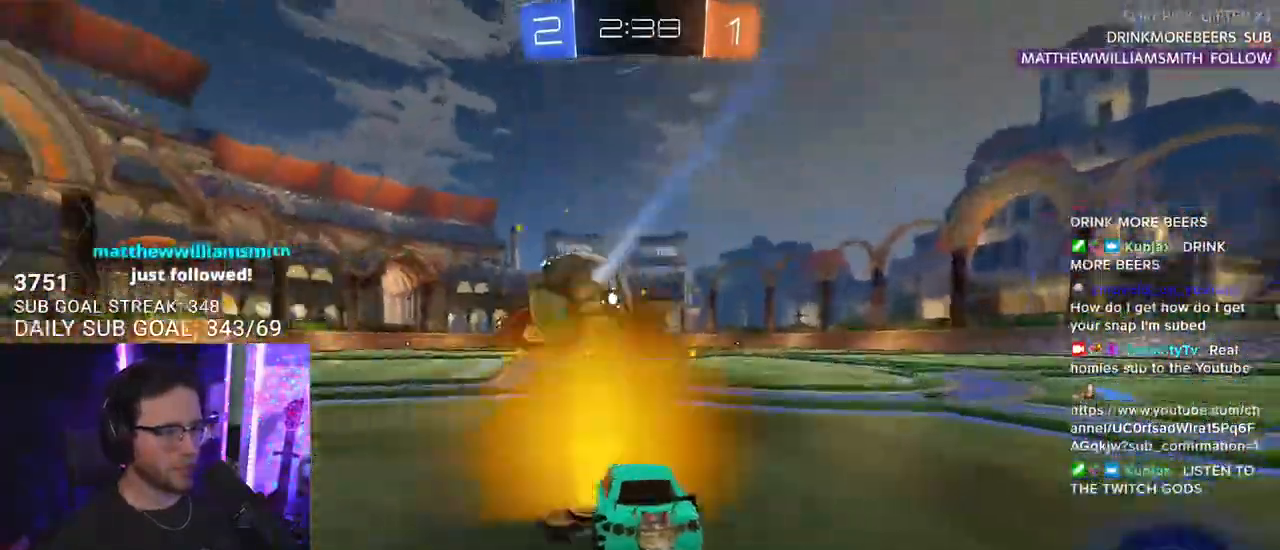
{"buttons": ["R2"], "left_stick": "right", "right_stick": "center", "events": [[133, "left_stick", "down"], [150, "CROSS", "down"], [317, "left_stick", "left"], [333, "CROSS", "up"], [383, "left_stick", "up"], [433, "R1", "up"], [500, "left_stick", "right"]]}
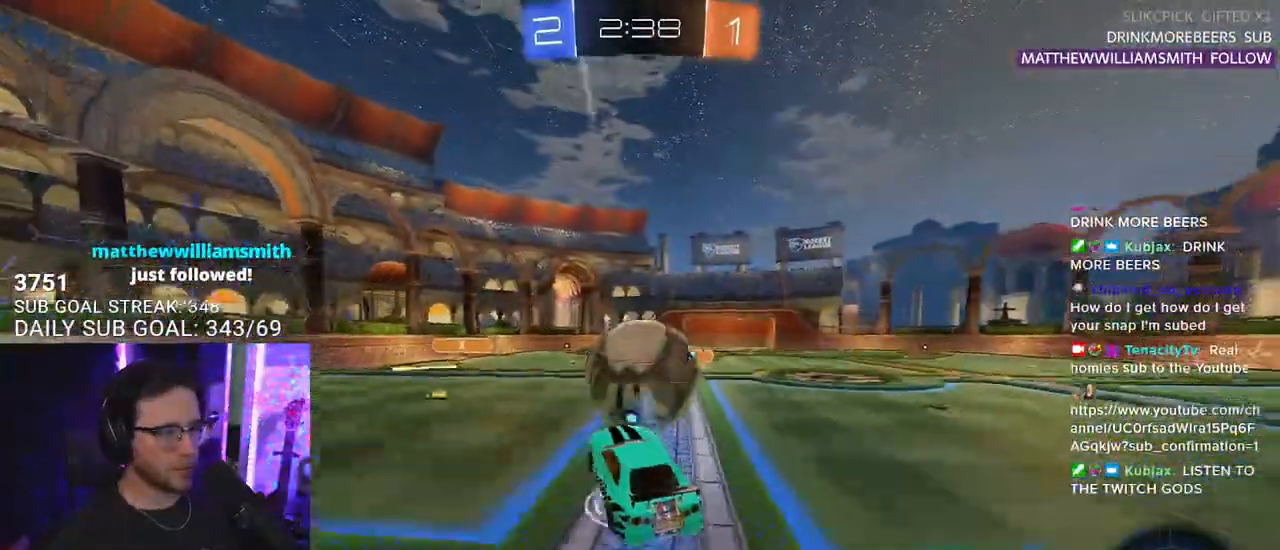
{"buttons": ["R2", "L3"], "left_stick": "down", "right_stick": "center", "events": [[50, "left_stick", "center"], [100, "left_stick", "down"], [267, "left_stick", "up-right"], [317, "CROSS", "down"], [367, "L3", "down"], [417, "left_stick", "down"], [450, "CROSS", "up"]]}
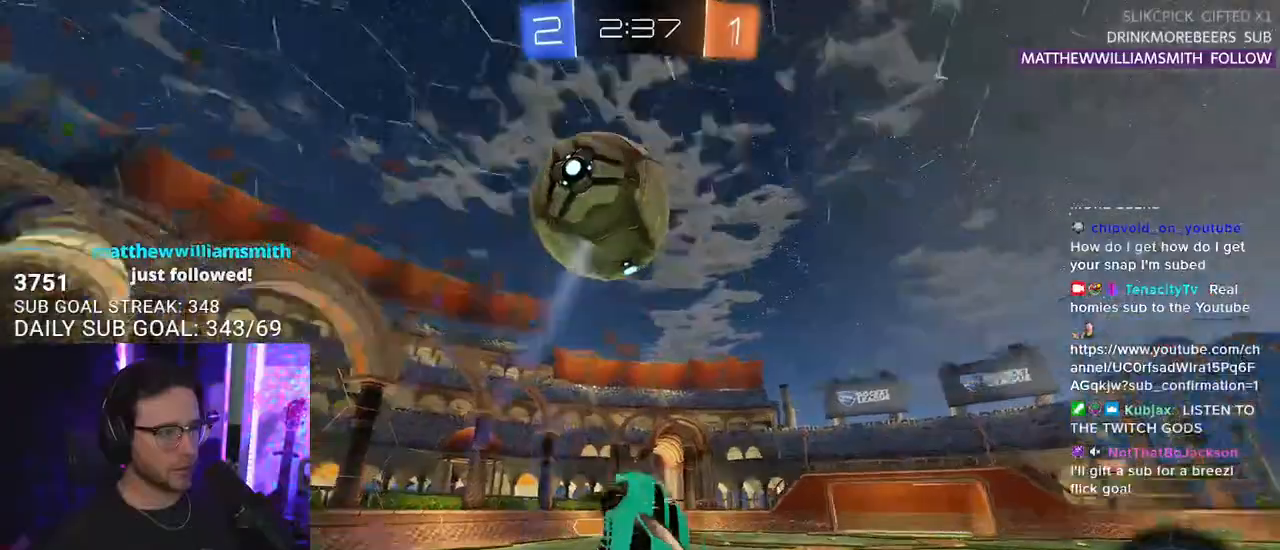
{"buttons": ["R2", "L3"], "left_stick": "left", "right_stick": "center", "events": [[333, "TRIANGLE", "down"], [433, "TRIANGLE", "up"], [433, "left_stick", "left"]]}
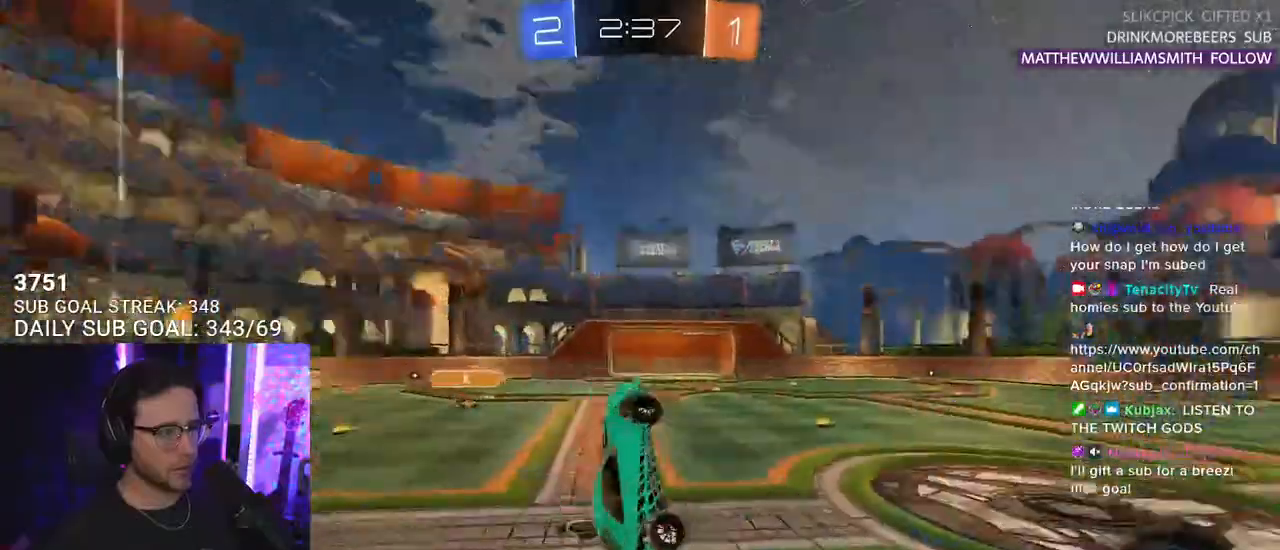
{"buttons": ["R2"], "left_stick": "center", "right_stick": "center", "events": [[117, "left_stick", "up"], [133, "L3", "up"], [400, "left_stick", "center"]]}